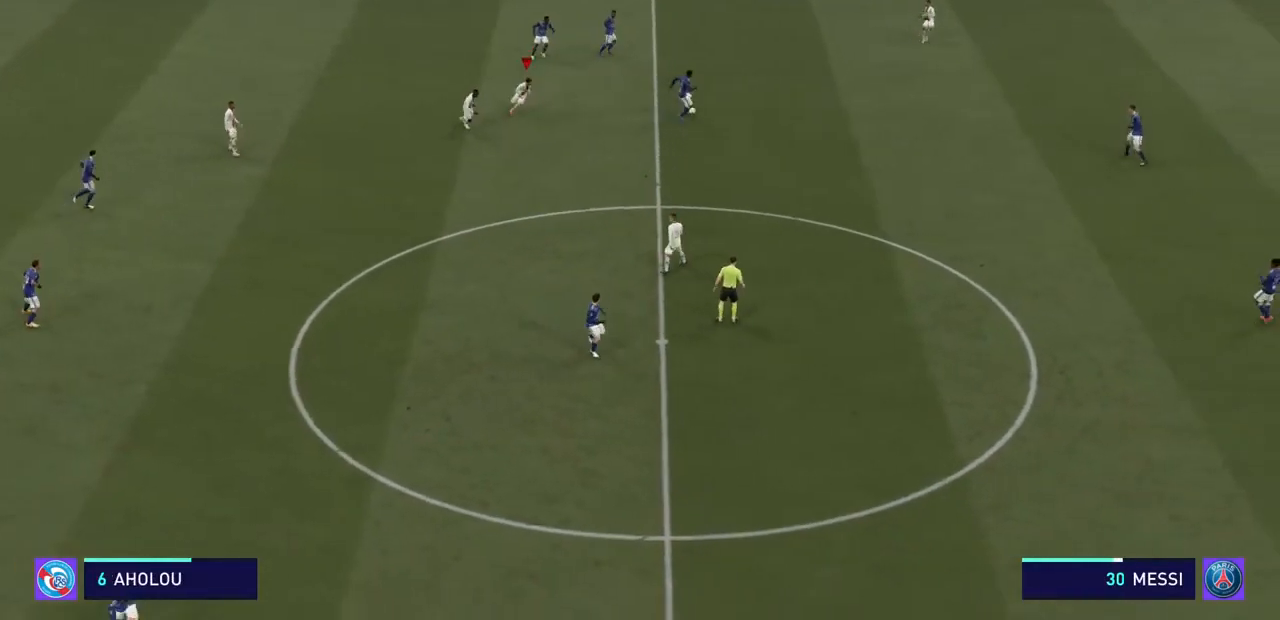
Gameplay with a controller (PlayStation layout); each line is a JSON object with the inputs held at the frame after it. "events" lists button and stick changes between this image and that frame as [ms after this image, input, new state], when the widget could be followed in between. Not read: L3 R3.
{"buttons": ["R2"], "left_stick": "up-right", "right_stick": "center", "events": [[133, "left_stick", "up-right"]]}
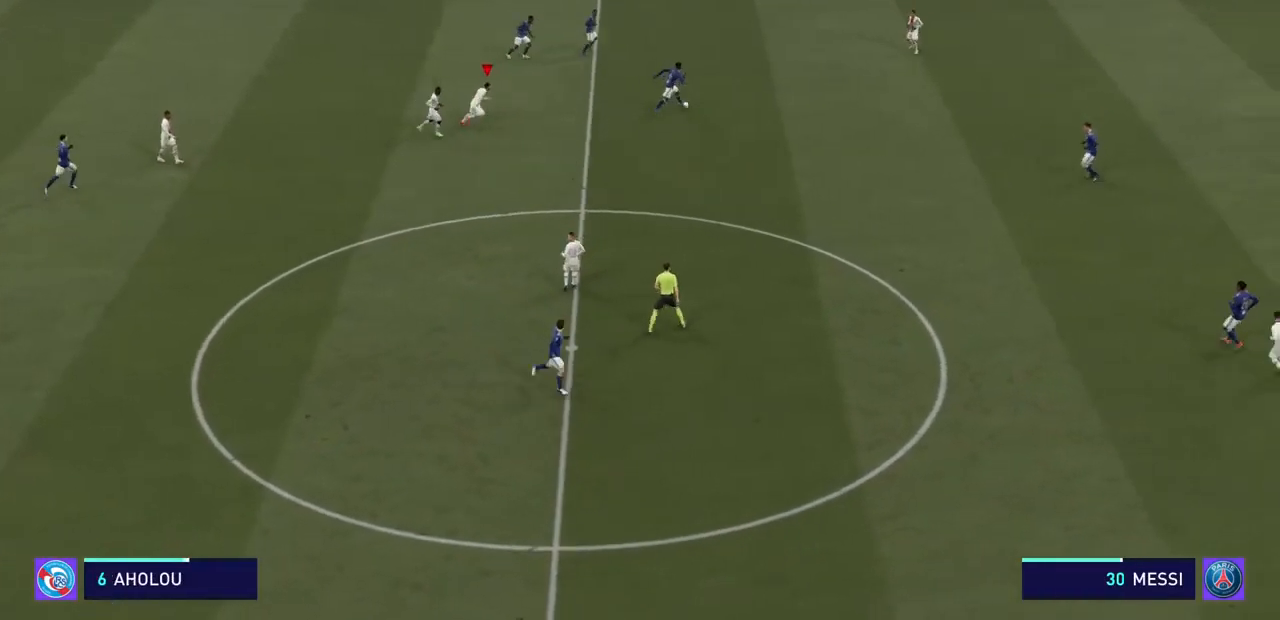
{"buttons": ["R2"], "left_stick": "up-right", "right_stick": "center", "events": []}
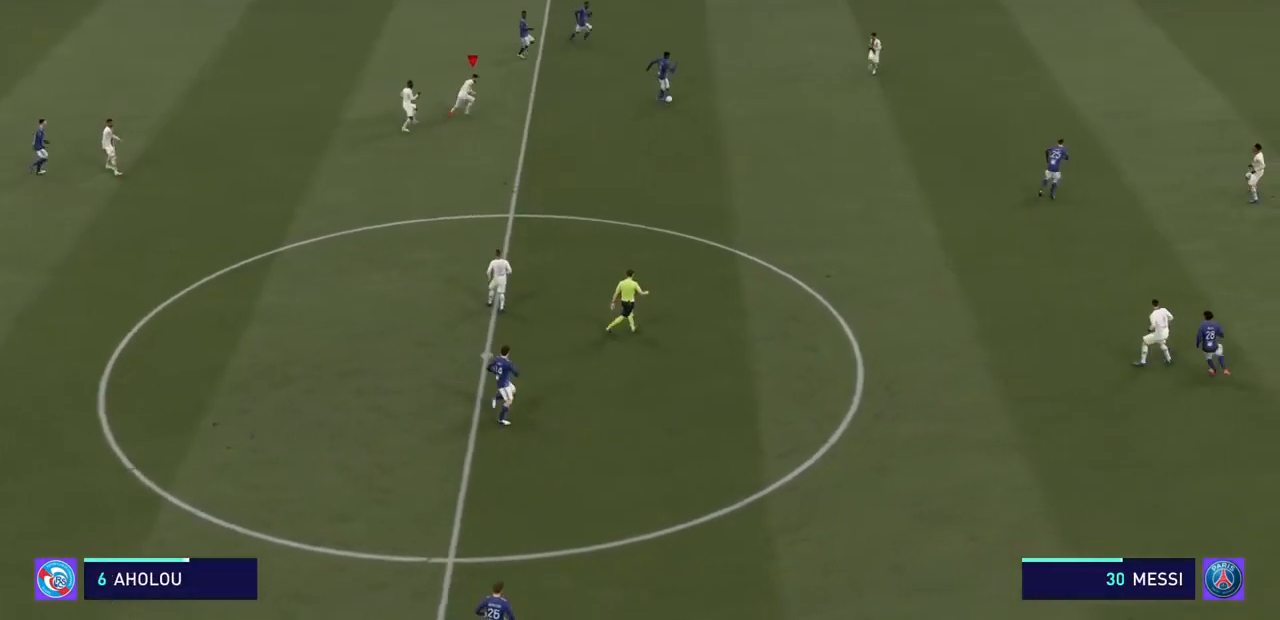
{"buttons": ["R2"], "left_stick": "up-right", "right_stick": "center", "events": []}
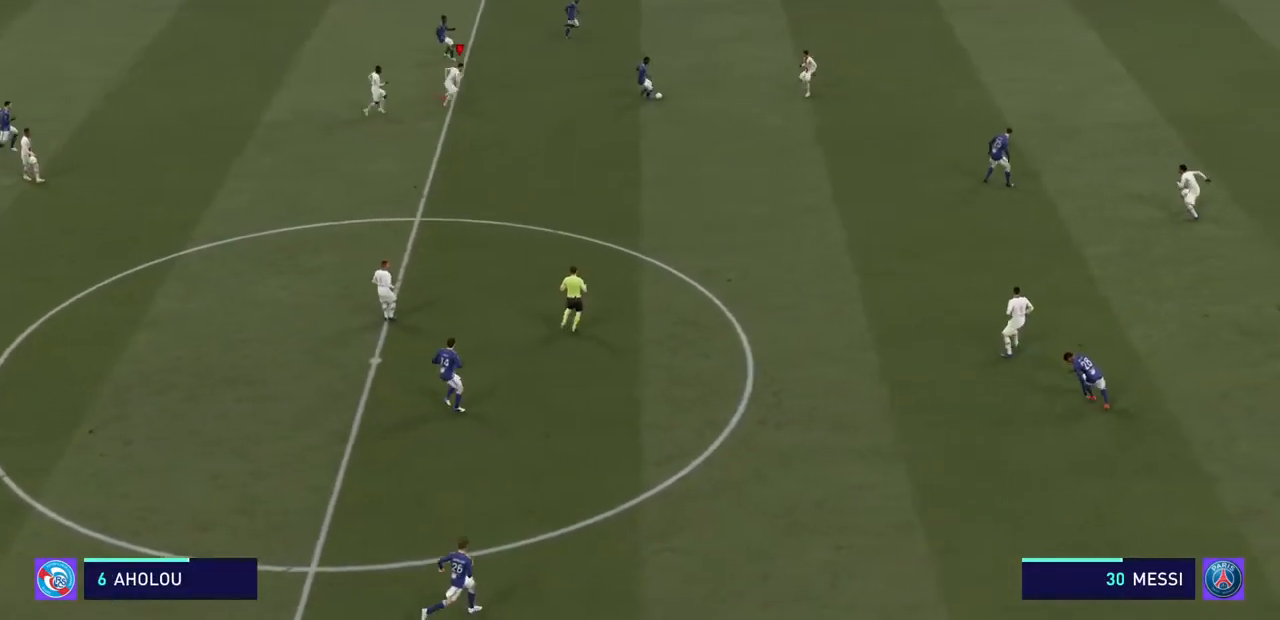
{"buttons": ["R2"], "left_stick": "up-right", "right_stick": "center", "events": []}
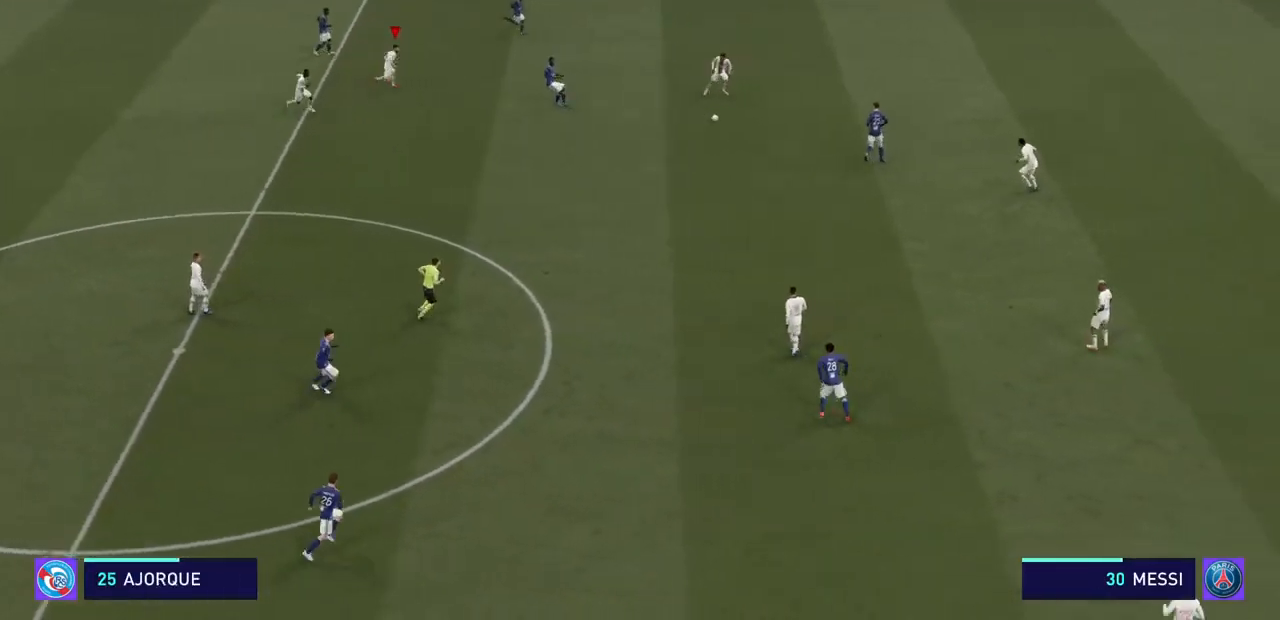
{"buttons": ["R2"], "left_stick": "up-right", "right_stick": "center", "events": []}
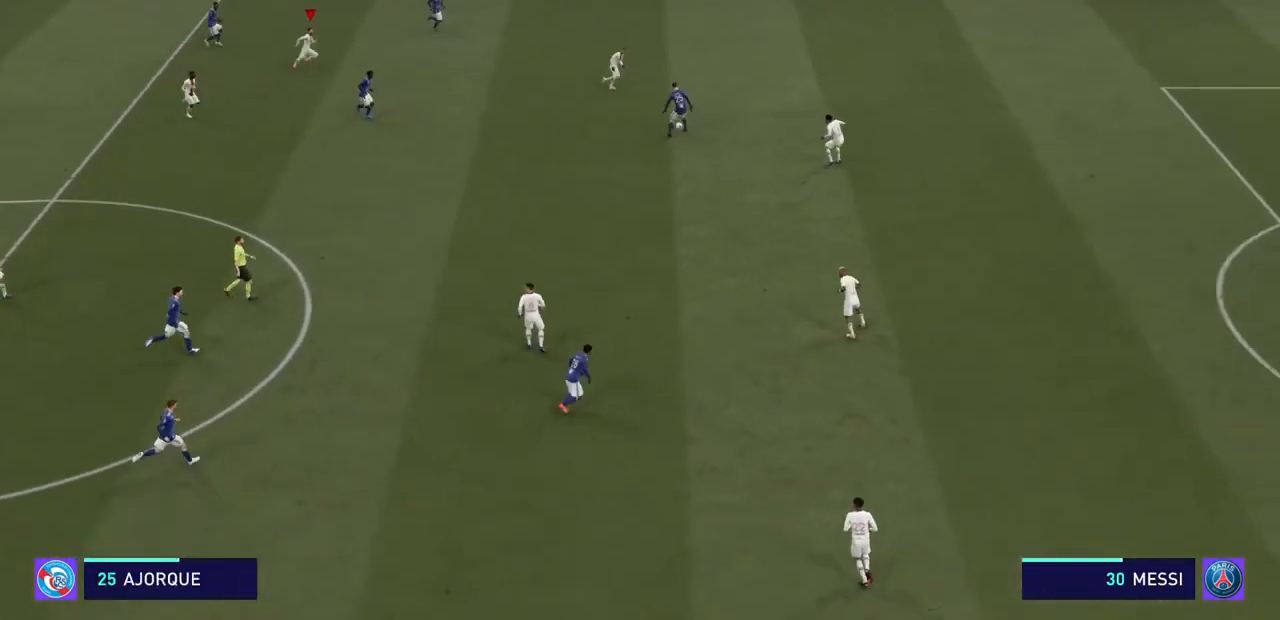
{"buttons": ["R2"], "left_stick": "up-right", "right_stick": "center", "events": []}
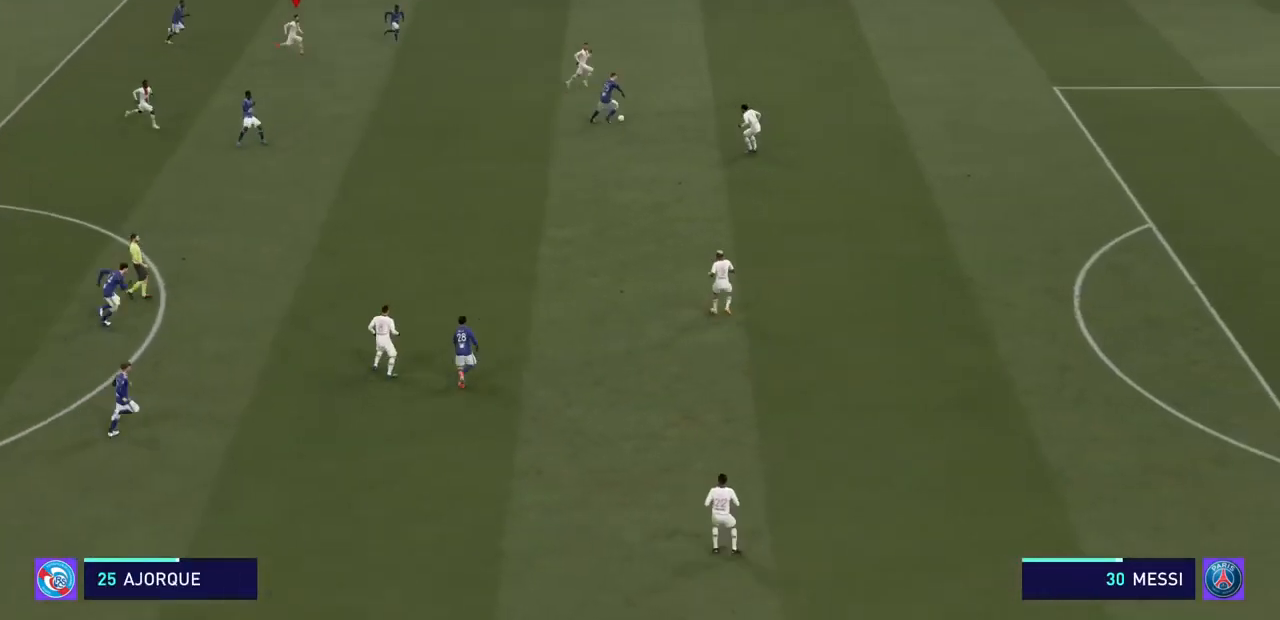
{"buttons": ["R2"], "left_stick": "up-right", "right_stick": "center", "events": []}
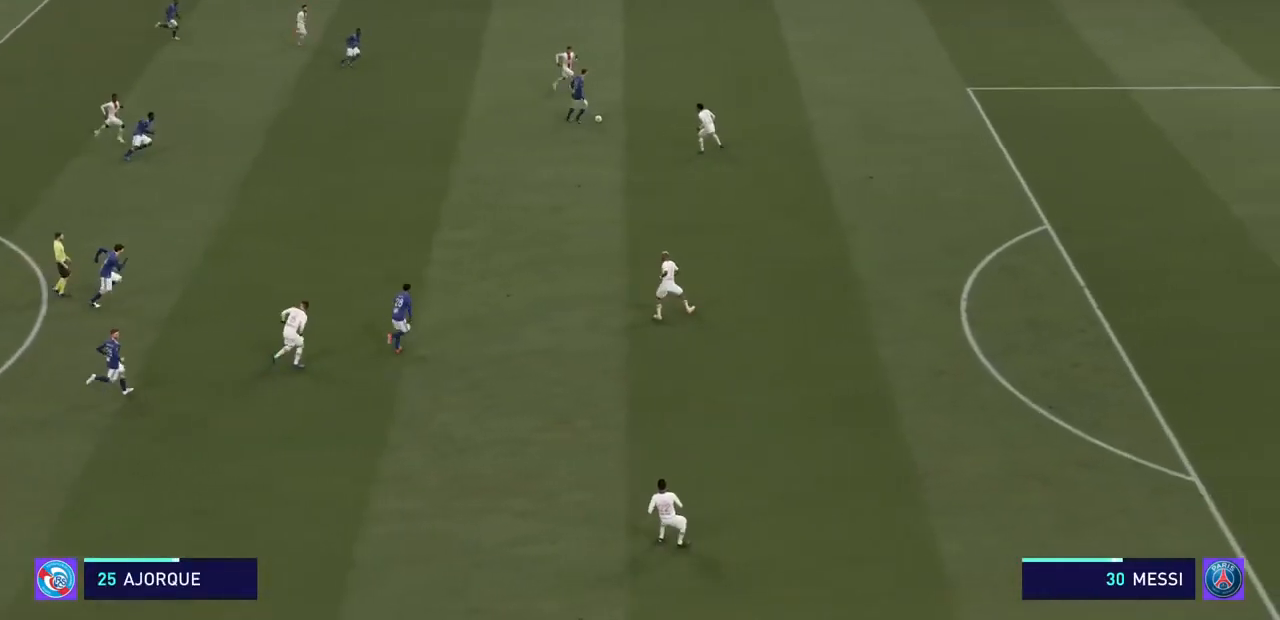
{"buttons": ["R2"], "left_stick": "up-right", "right_stick": "center", "events": []}
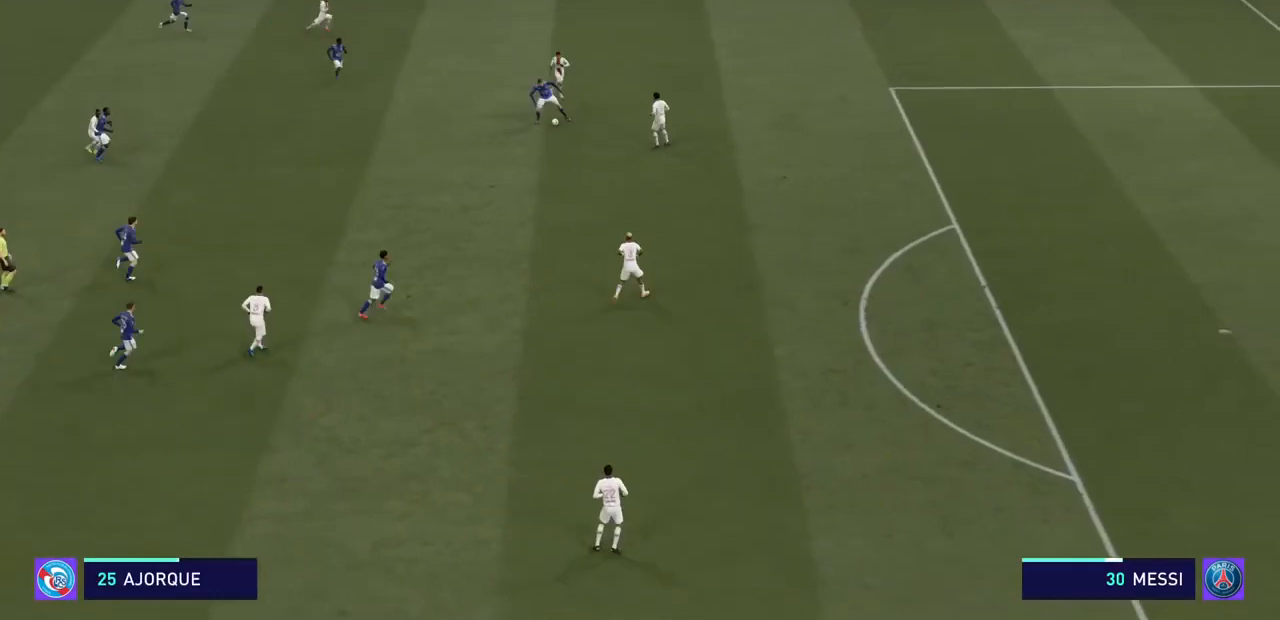
{"buttons": ["R2"], "left_stick": "up-right", "right_stick": "center", "events": []}
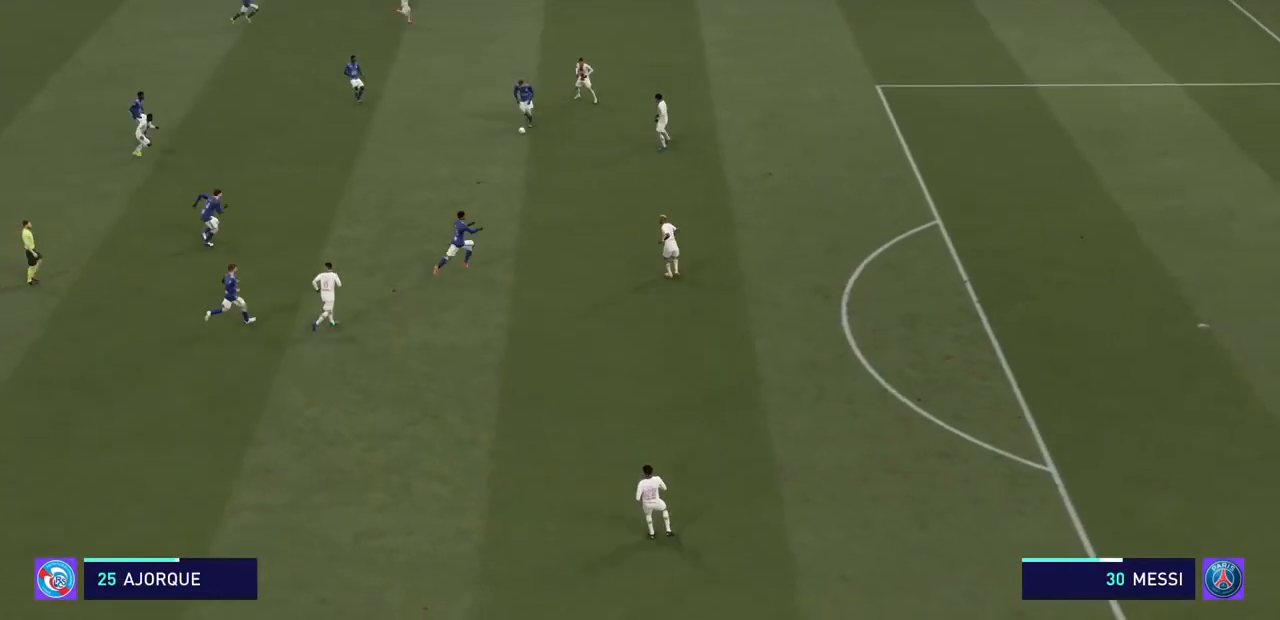
{"buttons": ["R2"], "left_stick": "up-right", "right_stick": "center", "events": []}